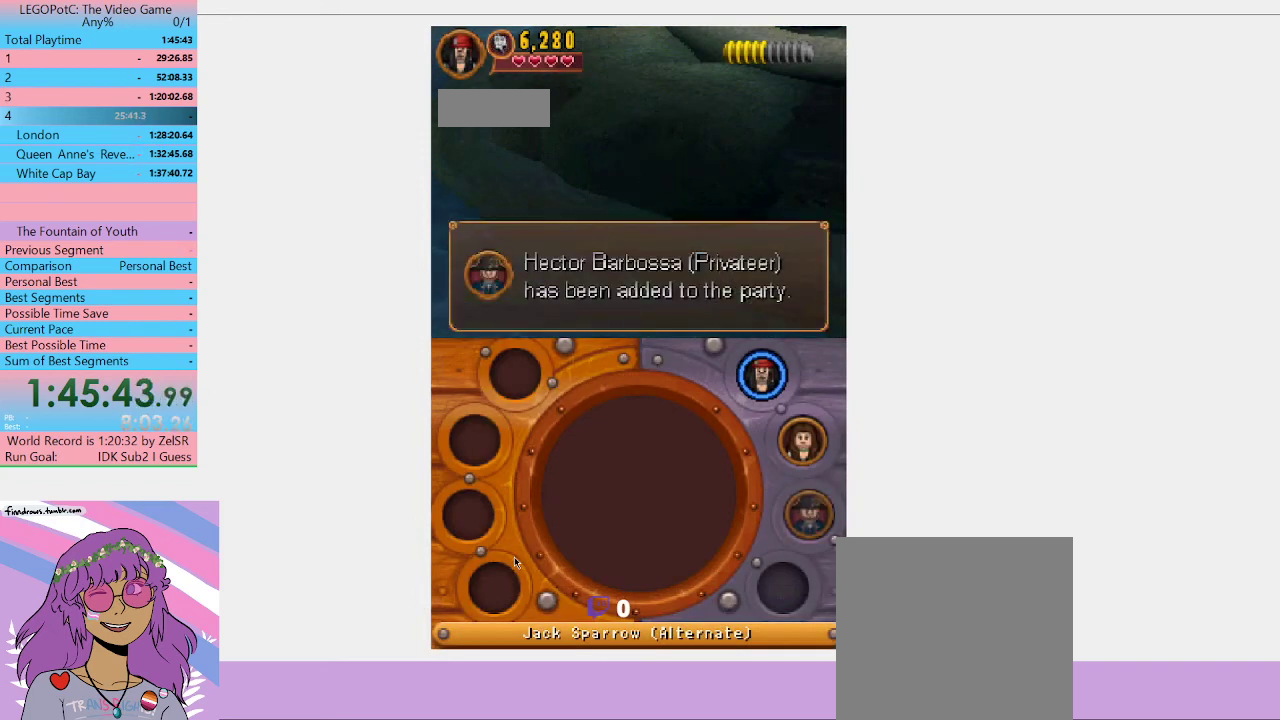
Gameplay with a controller (Xbox layout); each line is a JSON object with the inputs held at the frame after it. "button_events" lists button changes between this image and that frame as [ms after this image, input, new state], when the widget could be followed in between (sticks are given only as held states). Not read: L3 R3.
{"buttons": ["L1"], "left_stick": "center", "right_stick": "center", "button_events": [[433, "L1", "down"]]}
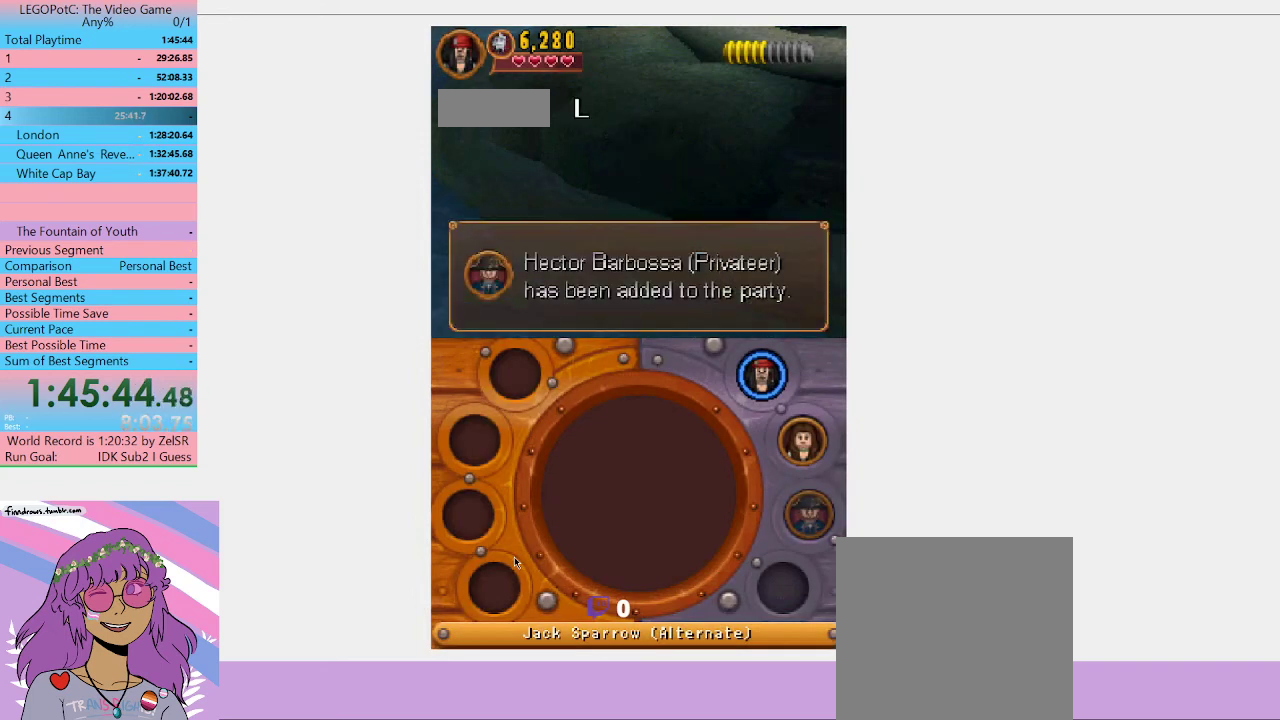
{"buttons": [], "left_stick": "center", "right_stick": "center", "button_events": [[100, "L1", "up"]]}
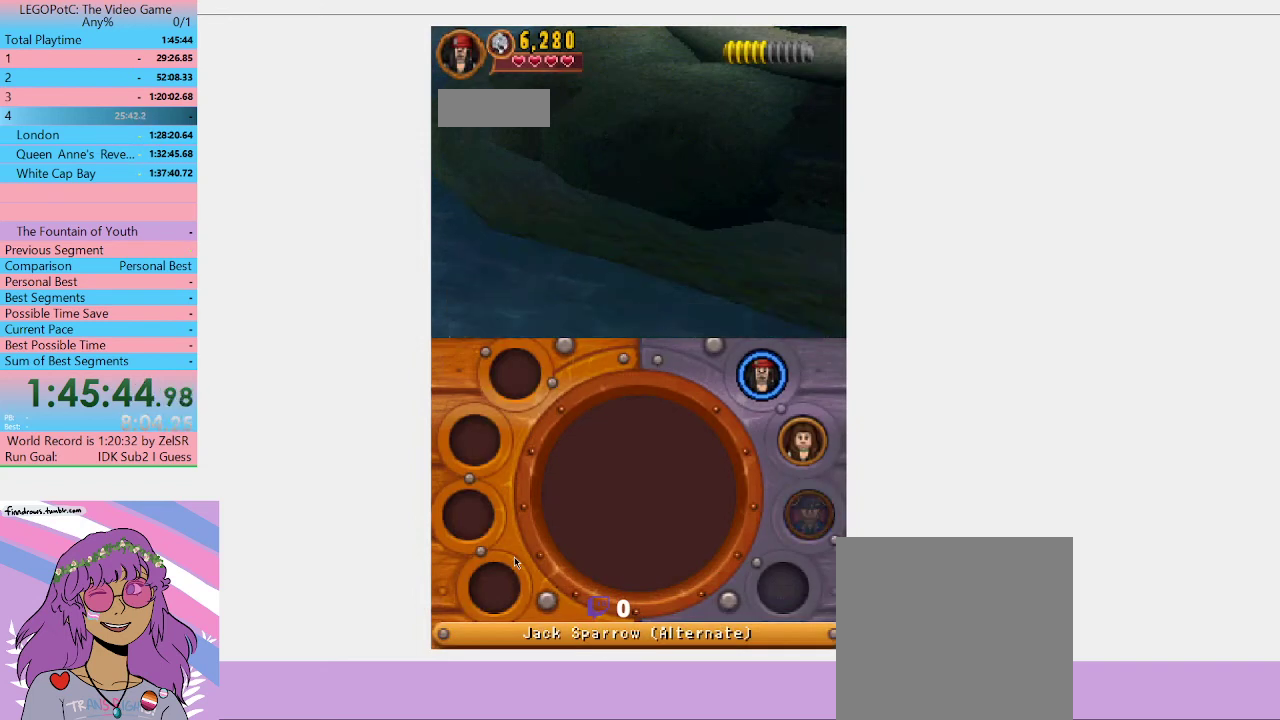
{"buttons": [], "left_stick": "center", "right_stick": "center", "button_events": [[100, "L1", "down"], [300, "L1", "up"]]}
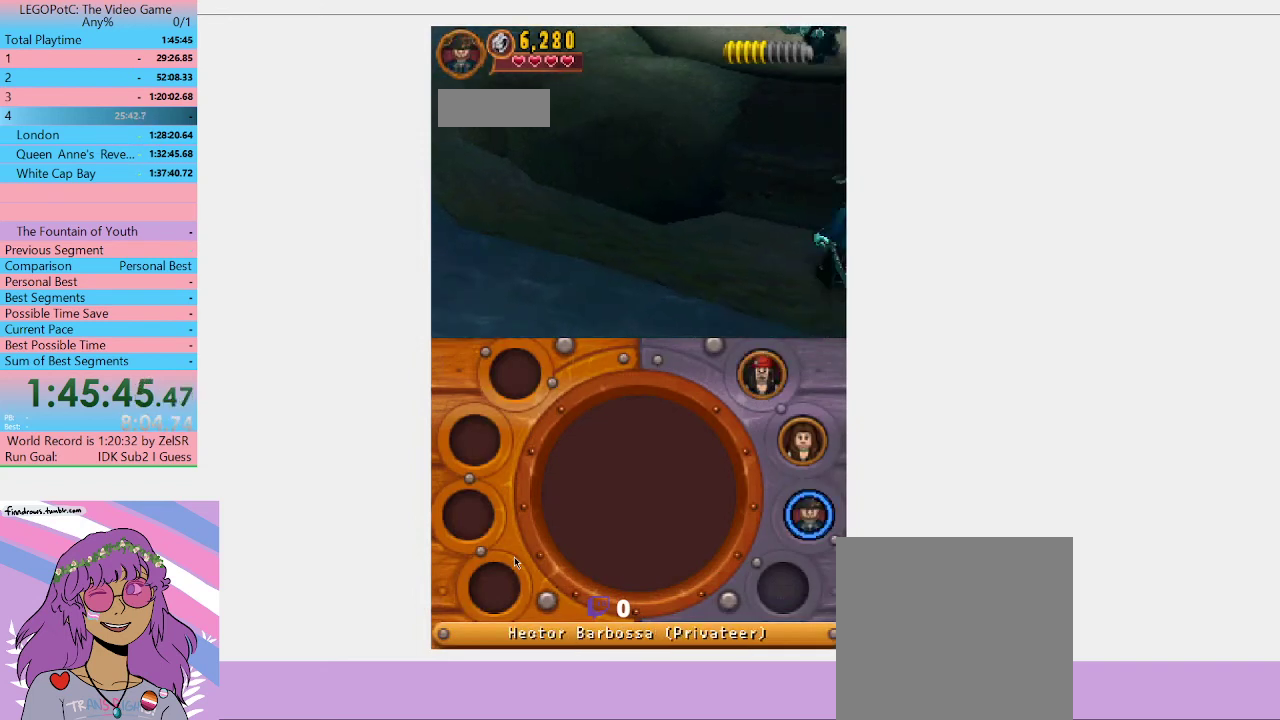
{"buttons": [], "left_stick": "up", "right_stick": "center", "button_events": []}
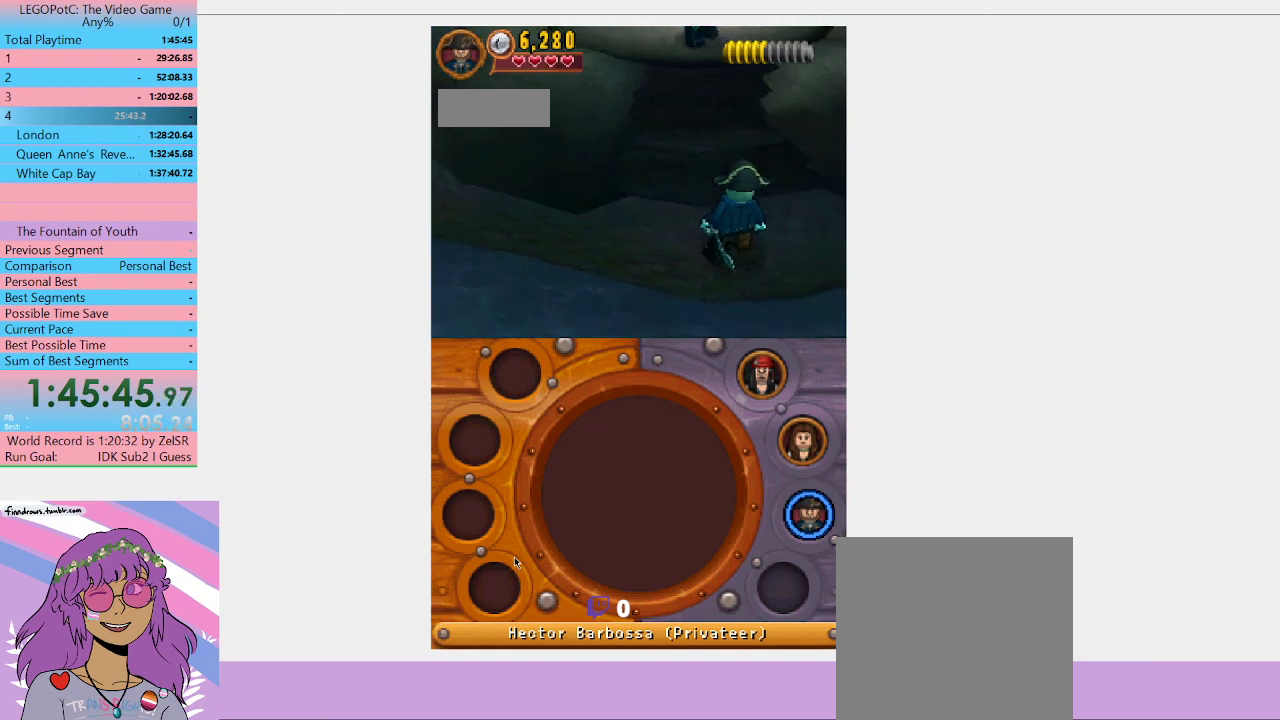
{"buttons": [], "left_stick": "up-left", "right_stick": "center", "button_events": []}
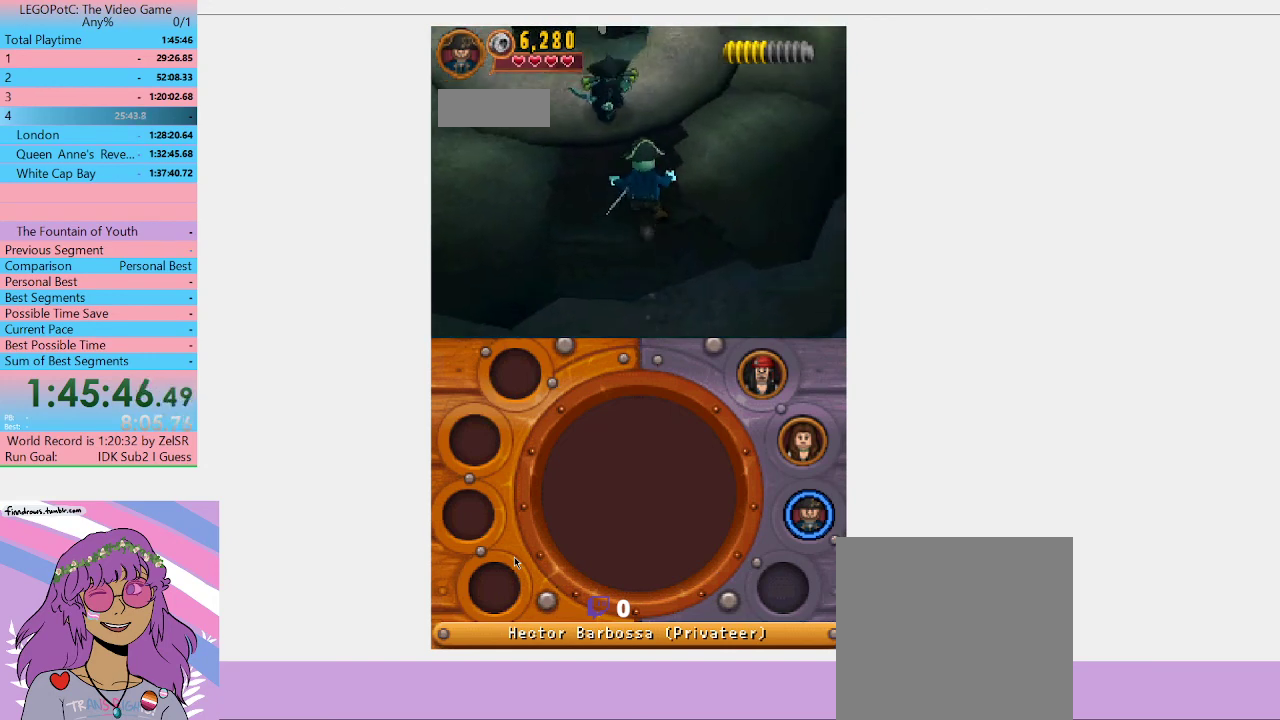
{"buttons": ["X"], "left_stick": "center", "right_stick": "center", "button_events": [[300, "X", "down"]]}
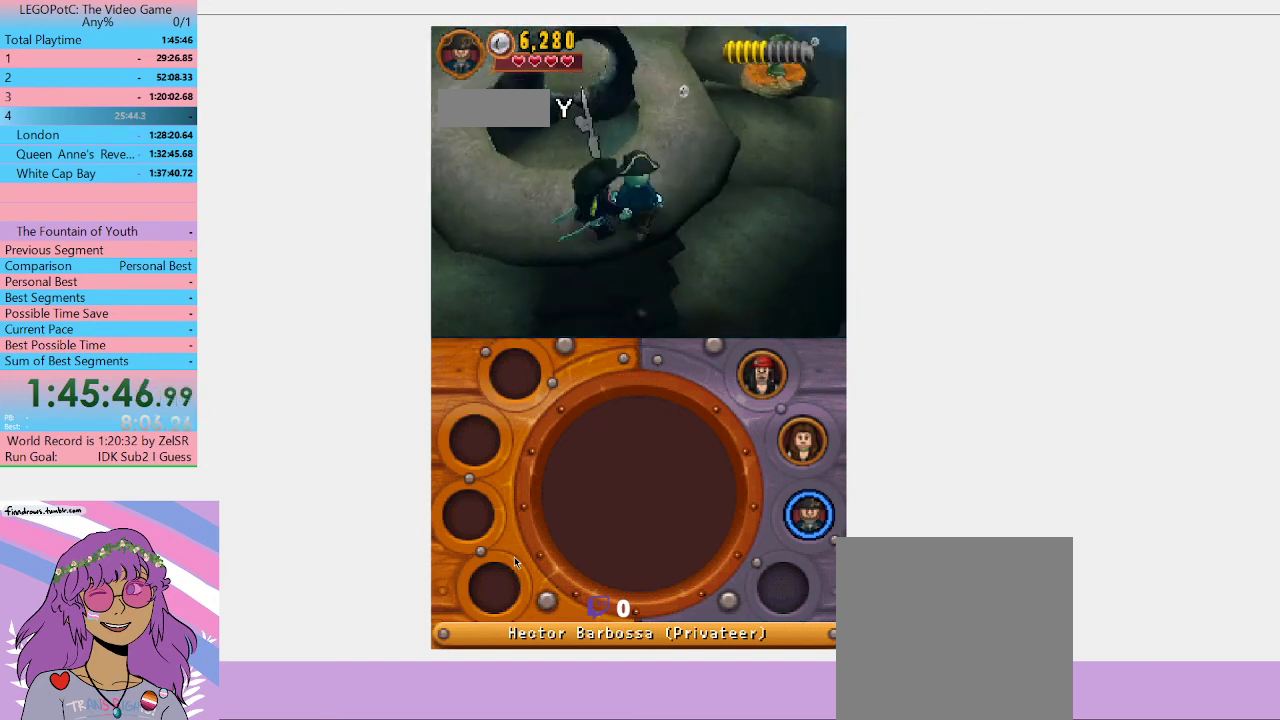
{"buttons": [], "left_stick": "center", "right_stick": "center", "button_events": [[200, "X", "up"], [267, "X", "down"], [500, "X", "up"]]}
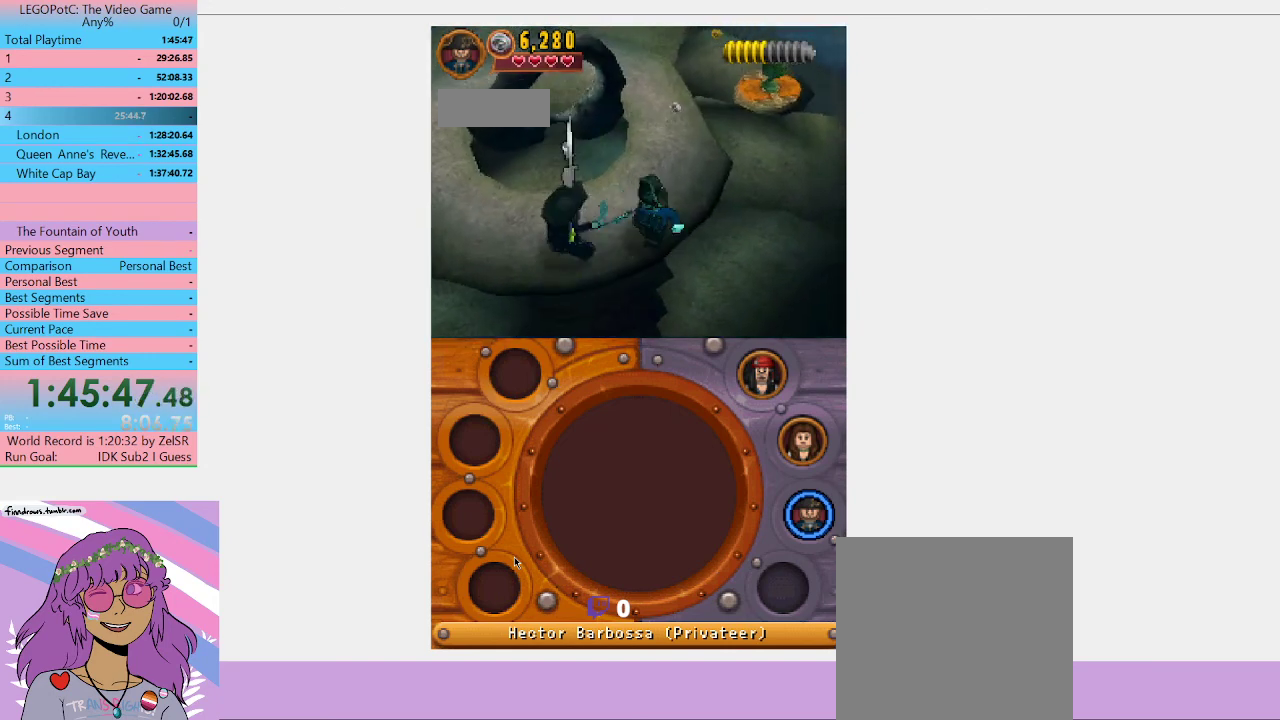
{"buttons": ["X"], "left_stick": "center", "right_stick": "center", "button_events": [[67, "X", "down"], [133, "X", "up"], [233, "X", "down"]]}
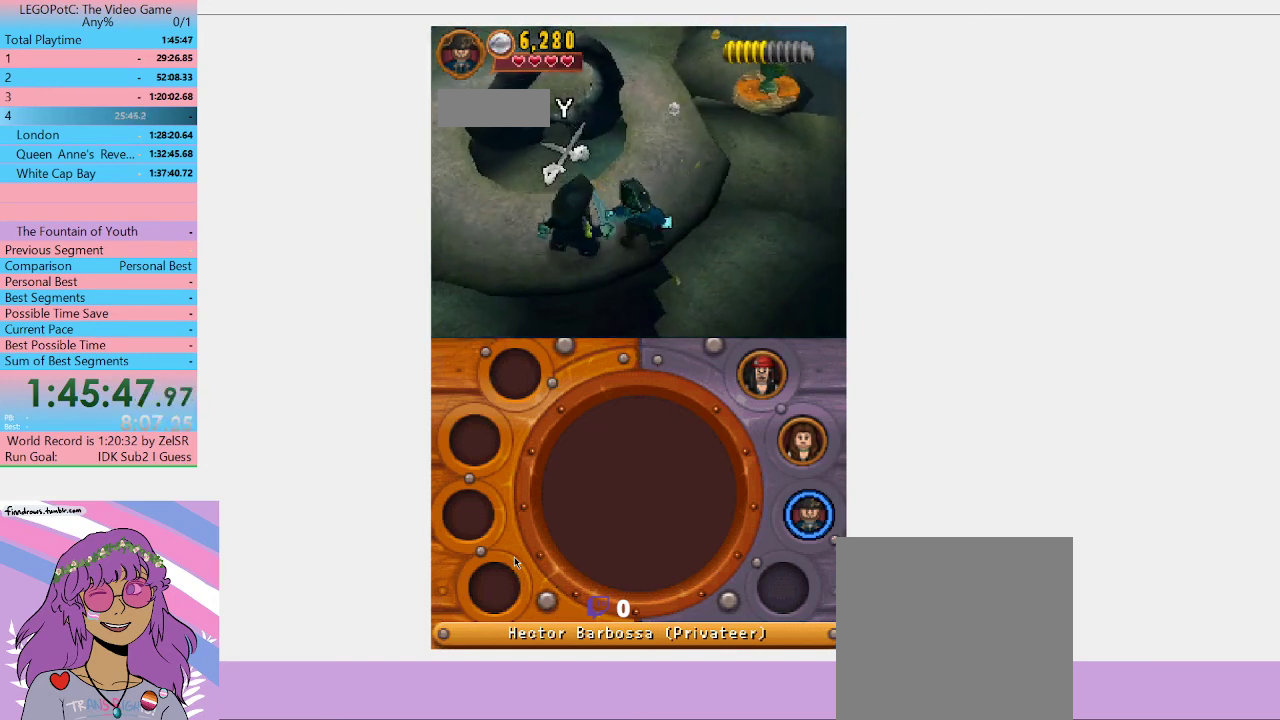
{"buttons": [], "left_stick": "center", "right_stick": "center", "button_events": [[67, "X", "up"]]}